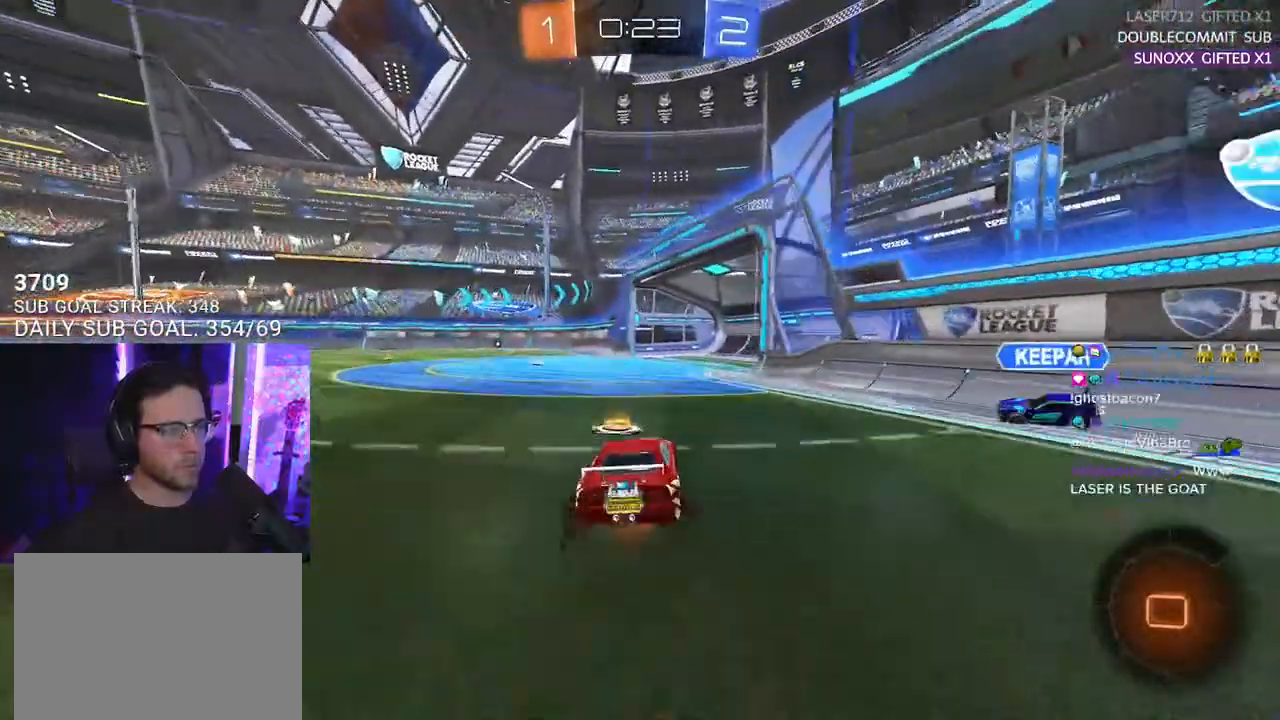
Gameplay with a controller (PlayStation layout); each line is a JSON object with the inputs held at the frame after it. "events" lists button and stick changes between this image and that frame as [ms after this image, input, new state], when the widget could be followed in between. Not read: START.
{"buttons": ["L2", "R2"], "left_stick": "down-left", "right_stick": "center", "events": [[33, "CROSS", "down"], [83, "CROSS", "up"], [83, "L2", "up"], [83, "TRIANGLE", "down"], [100, "left_stick", "down"], [217, "L2", "down"], [217, "TRIANGLE", "up"], [250, "left_stick", "down-left"]]}
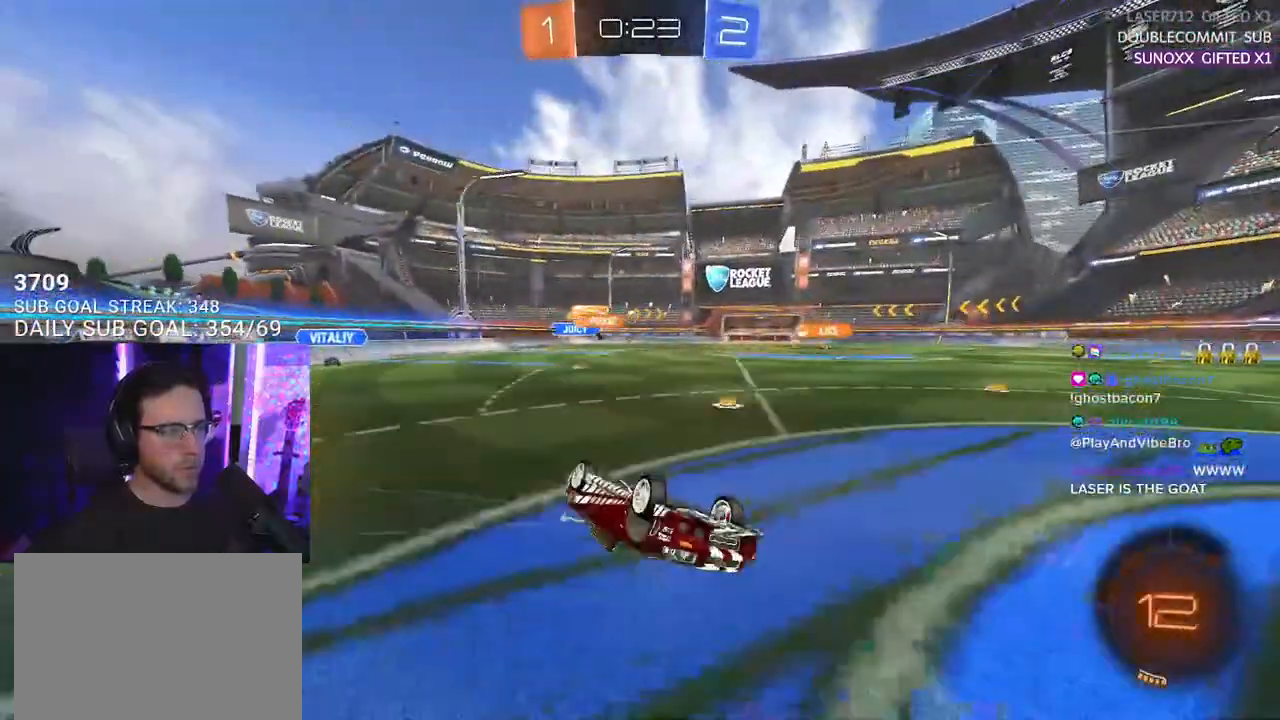
{"buttons": ["R2"], "left_stick": "center", "right_stick": "center", "events": [[167, "R2", "up"], [283, "L2", "up"], [317, "R2", "down"], [383, "left_stick", "center"]]}
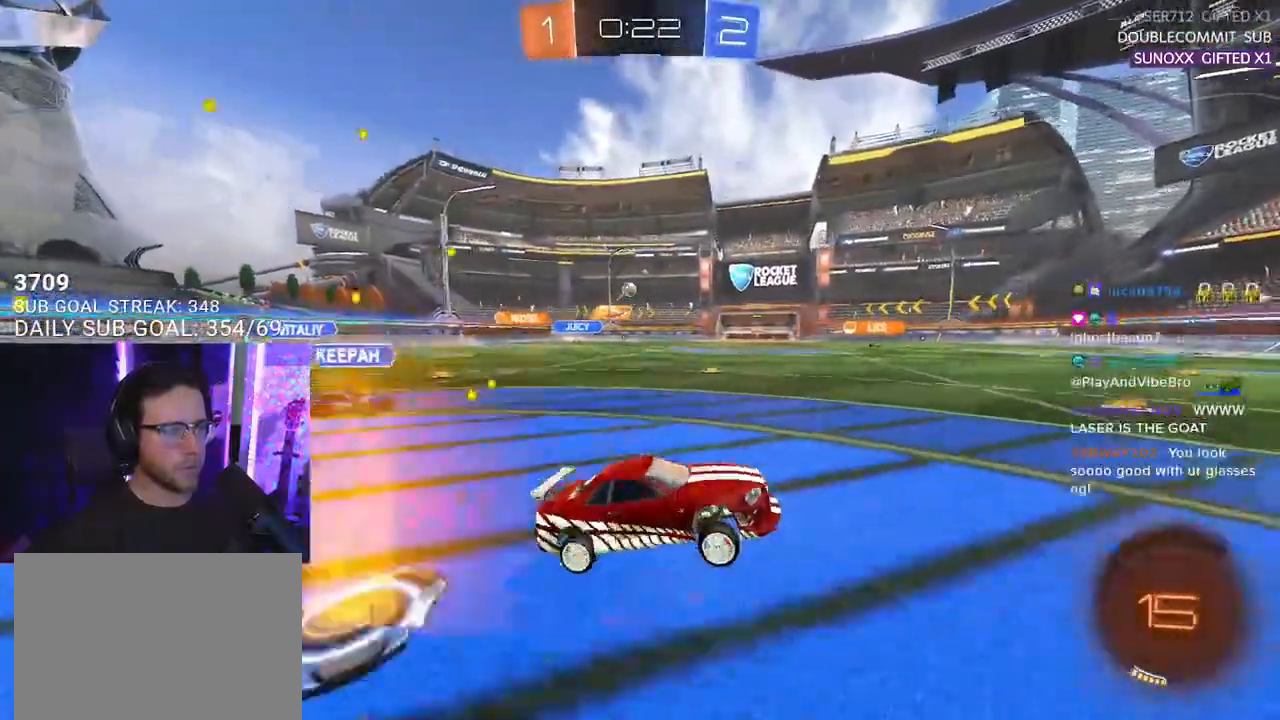
{"buttons": ["R2"], "left_stick": "center", "right_stick": "center", "events": [[217, "R1", "down"], [267, "TRIANGLE", "down"], [300, "left_stick", "down-left"], [333, "TRIANGLE", "up"], [367, "left_stick", "center"], [400, "R1", "up"]]}
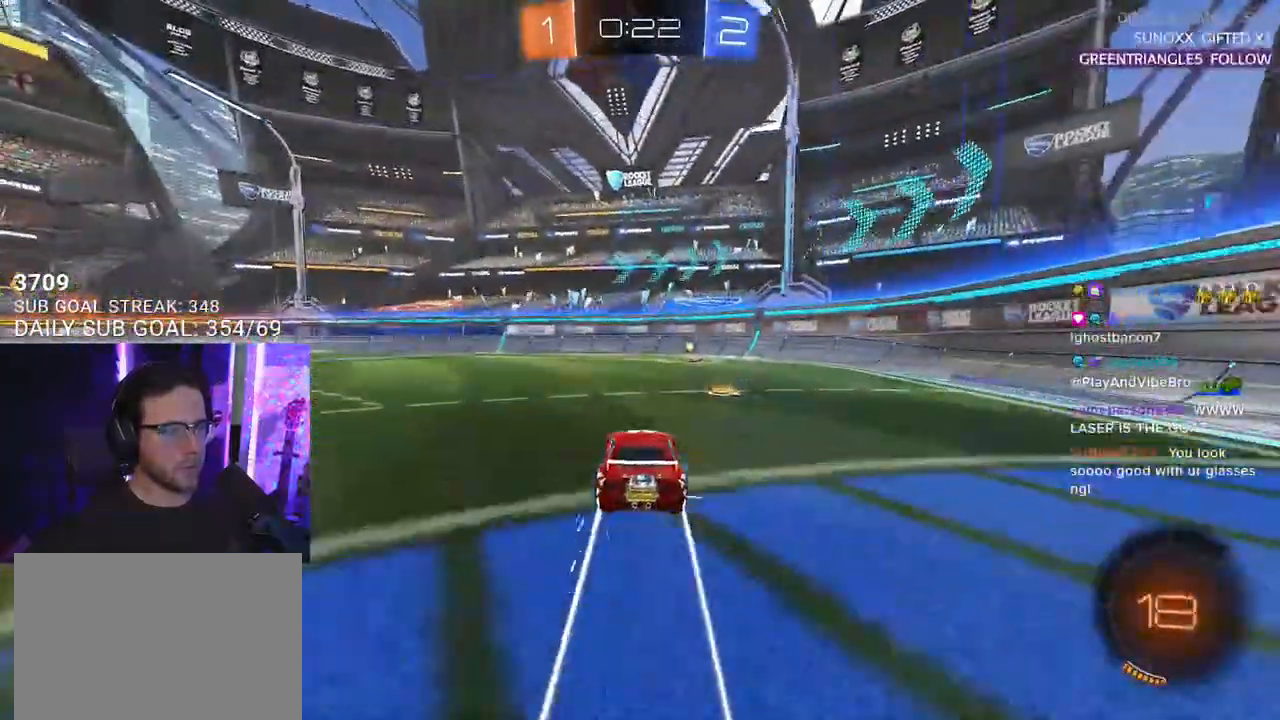
{"buttons": ["R2"], "left_stick": "right", "right_stick": "center", "events": [[100, "left_stick", "left"], [150, "TRIANGLE", "down"], [250, "left_stick", "right"], [267, "TRIANGLE", "up"]]}
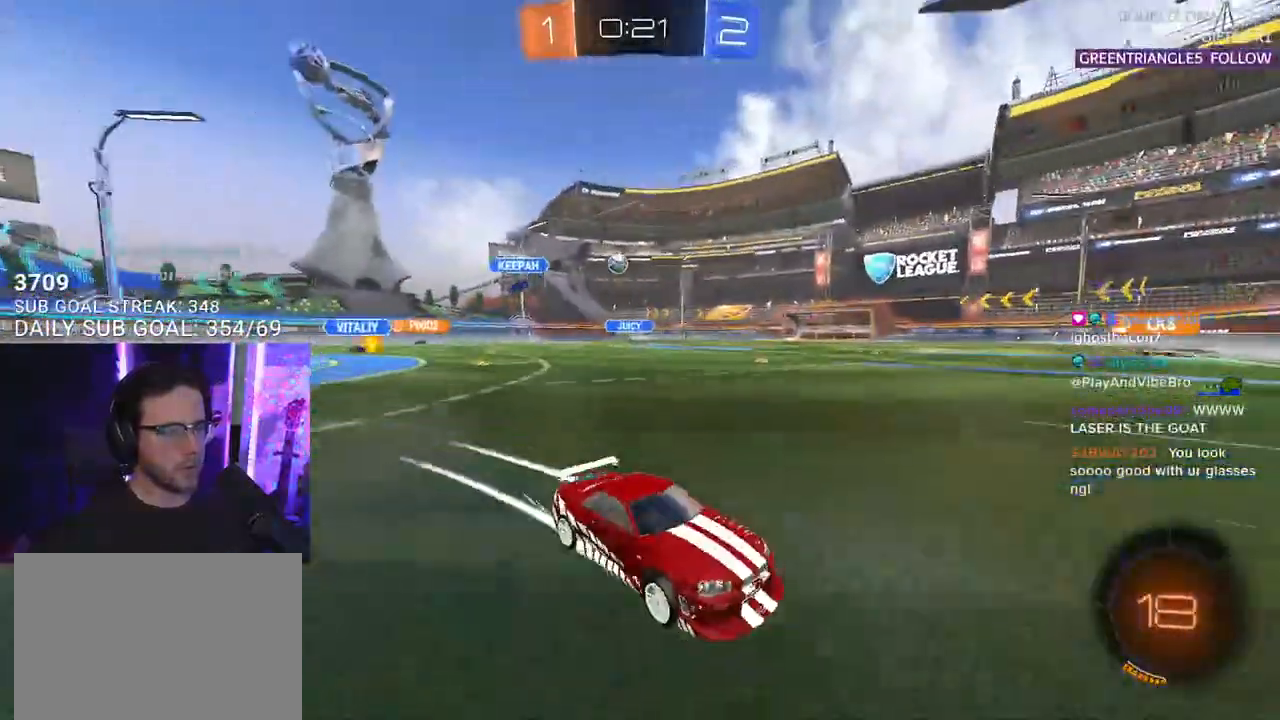
{"buttons": ["R1", "R2"], "left_stick": "left", "right_stick": "center", "events": [[117, "left_stick", "left"], [200, "SQUARE", "down"], [267, "R1", "down"], [317, "SQUARE", "up"]]}
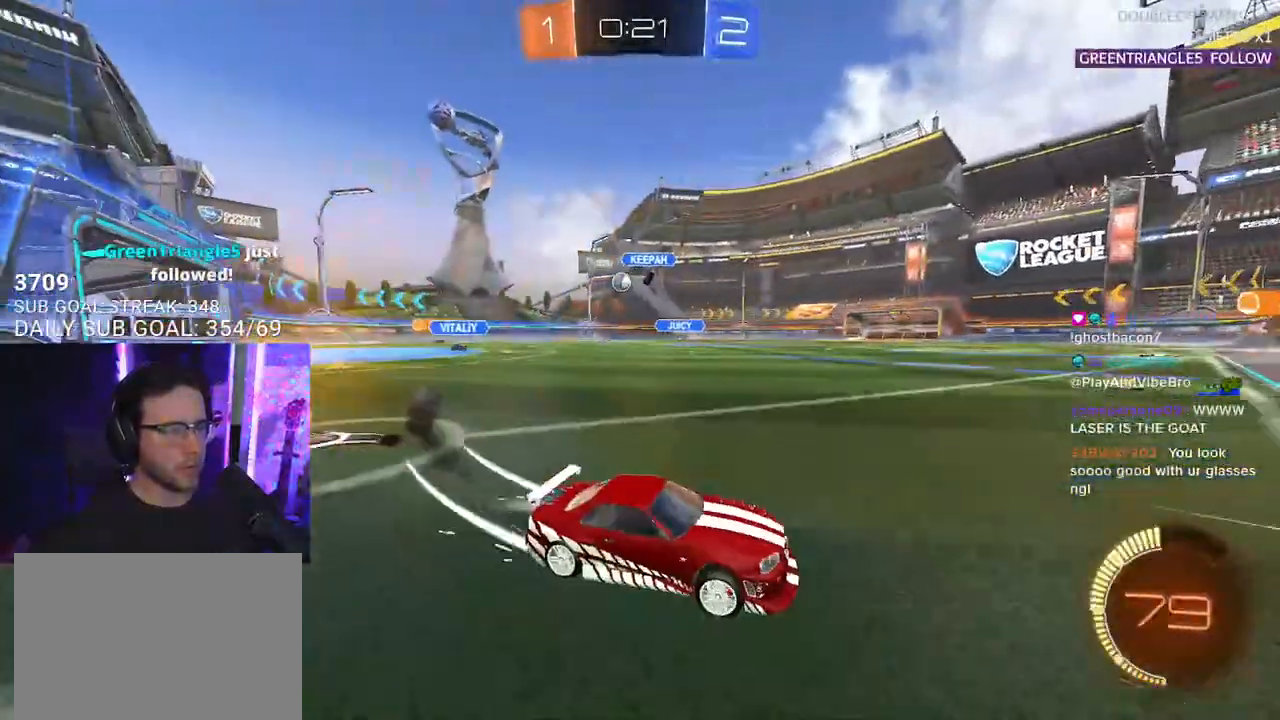
{"buttons": ["R1", "R2"], "left_stick": "left", "right_stick": "center", "events": []}
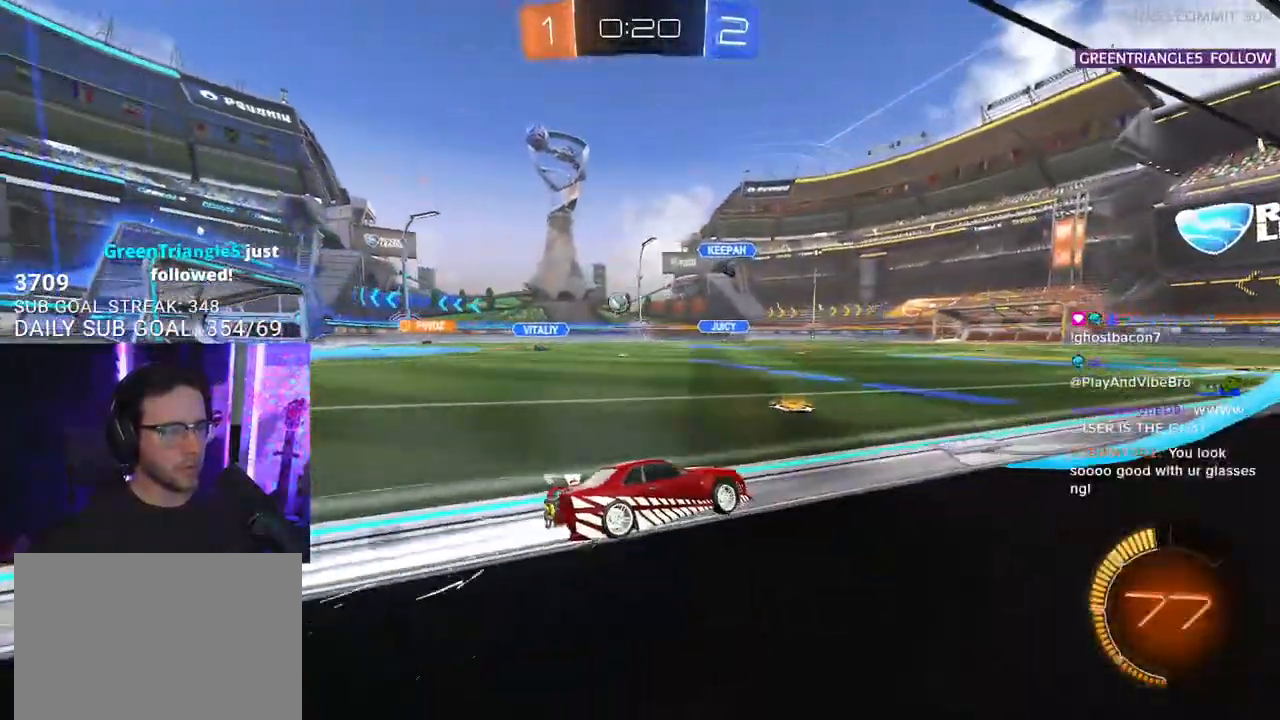
{"buttons": ["R2"], "left_stick": "center", "right_stick": "center", "events": [[17, "R1", "up"], [117, "left_stick", "center"]]}
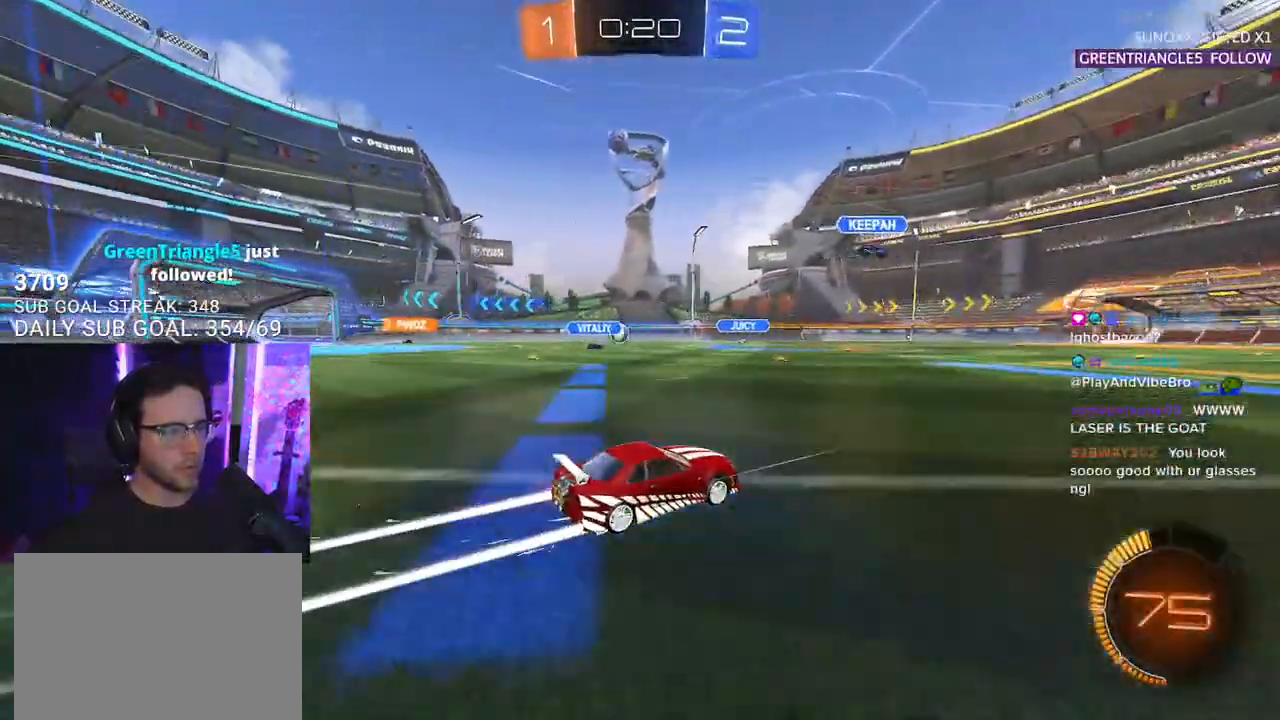
{"buttons": ["R2"], "left_stick": "center", "right_stick": "center", "events": [[200, "left_stick", "left"], [367, "left_stick", "center"]]}
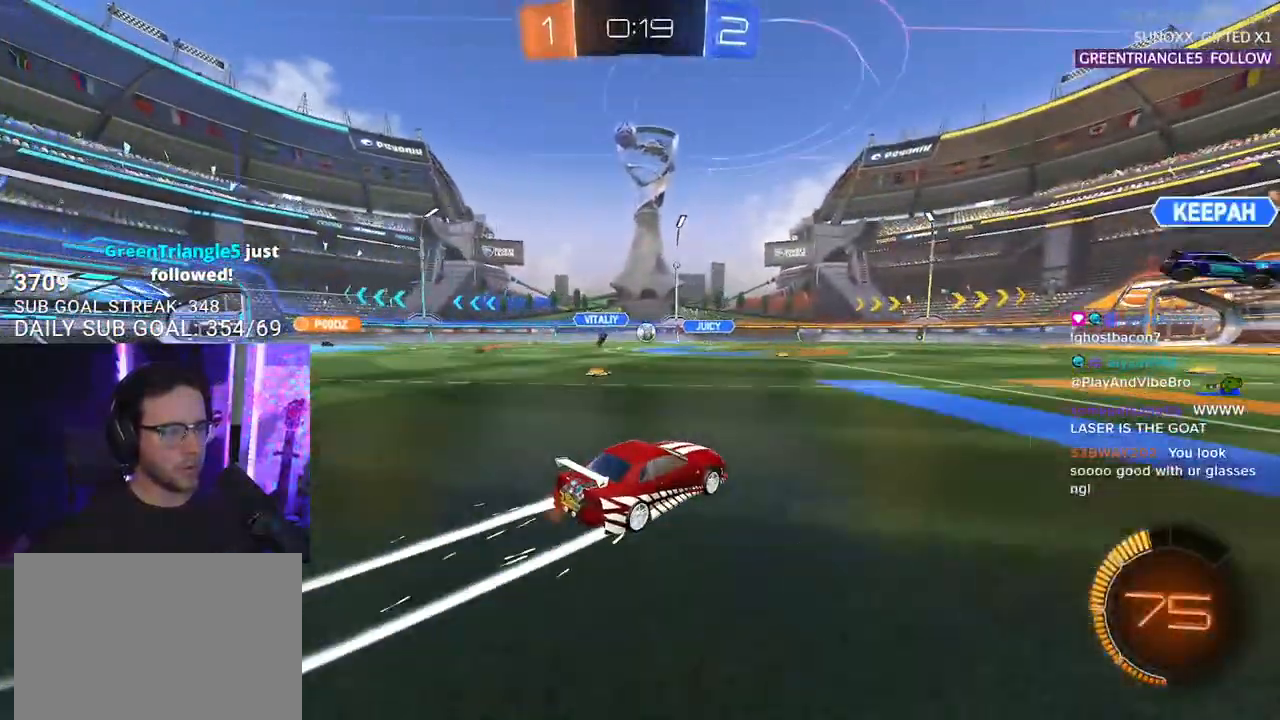
{"buttons": ["R2"], "left_stick": "center", "right_stick": "center", "events": []}
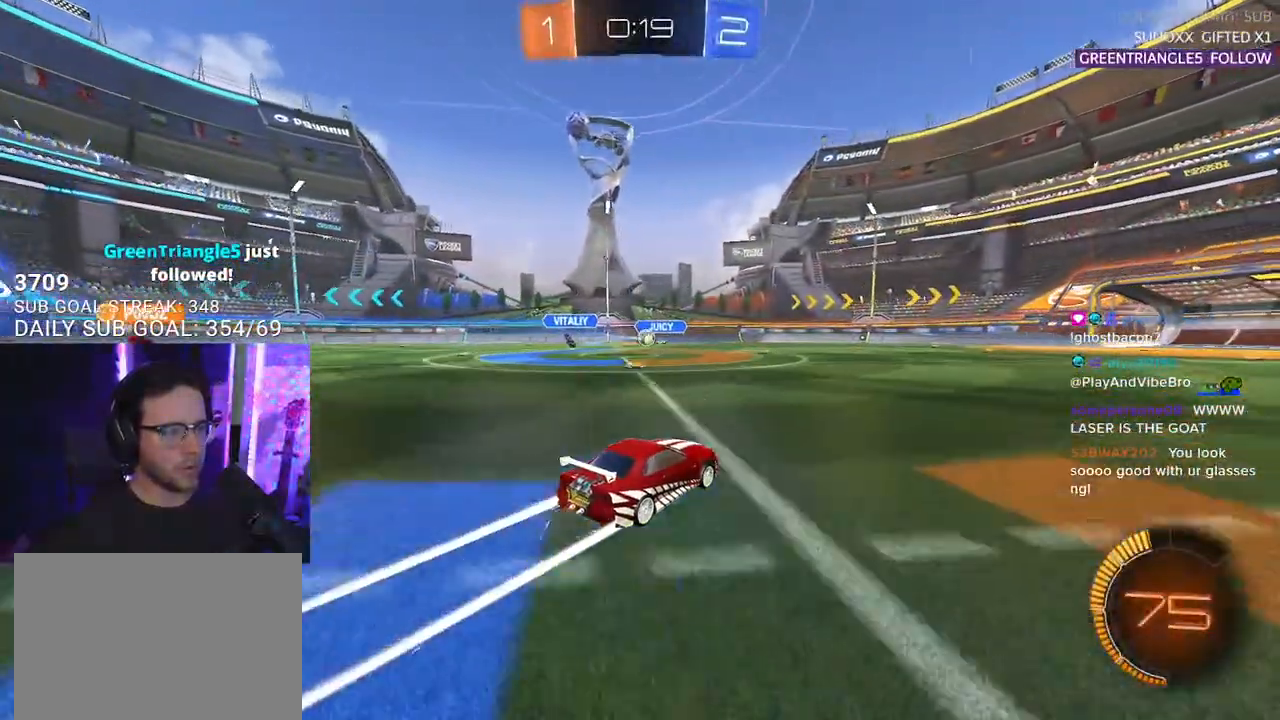
{"buttons": ["R2"], "left_stick": "center", "right_stick": "center", "events": []}
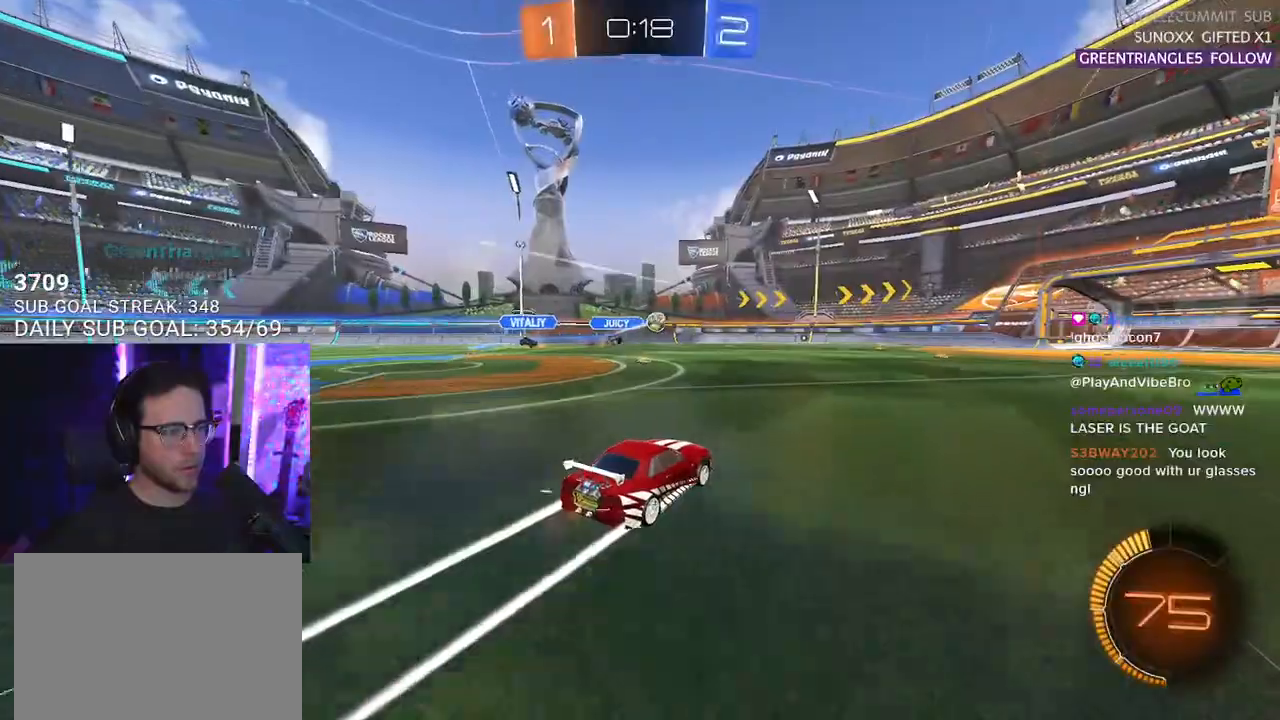
{"buttons": ["R2"], "left_stick": "center", "right_stick": "center", "events": []}
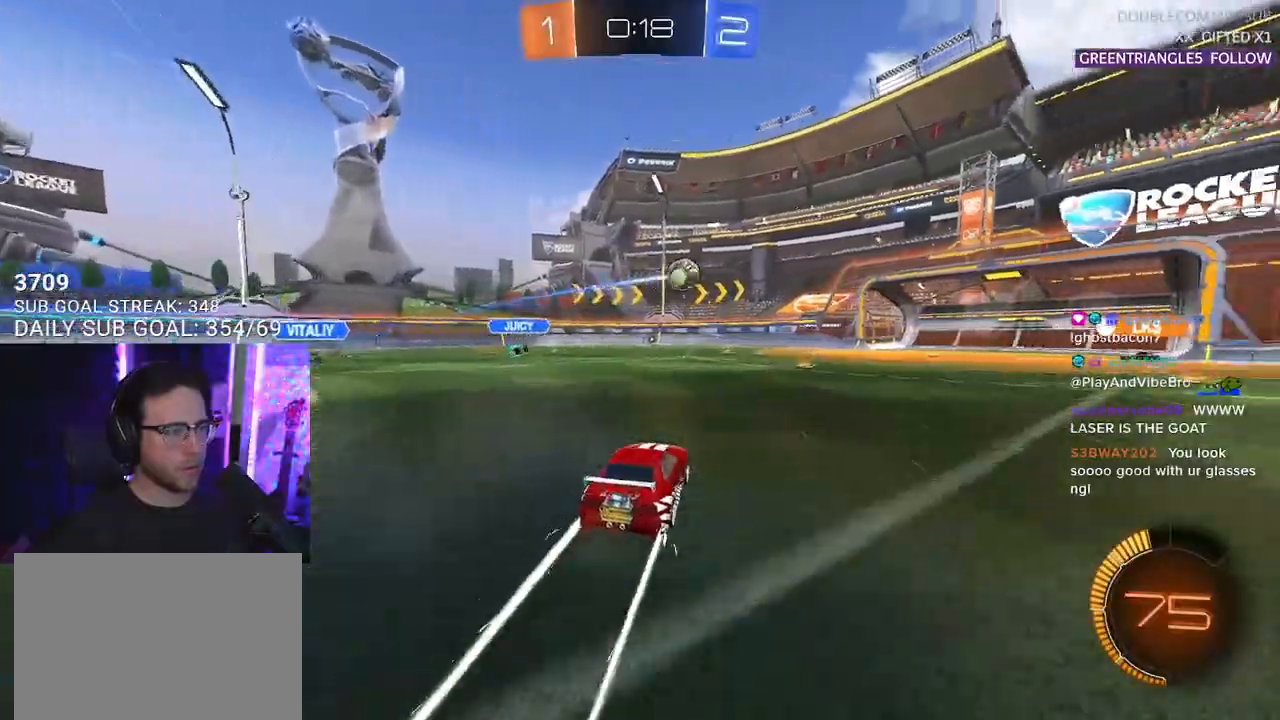
{"buttons": ["R2"], "left_stick": "right", "right_stick": "center", "events": [[167, "left_stick", "right"]]}
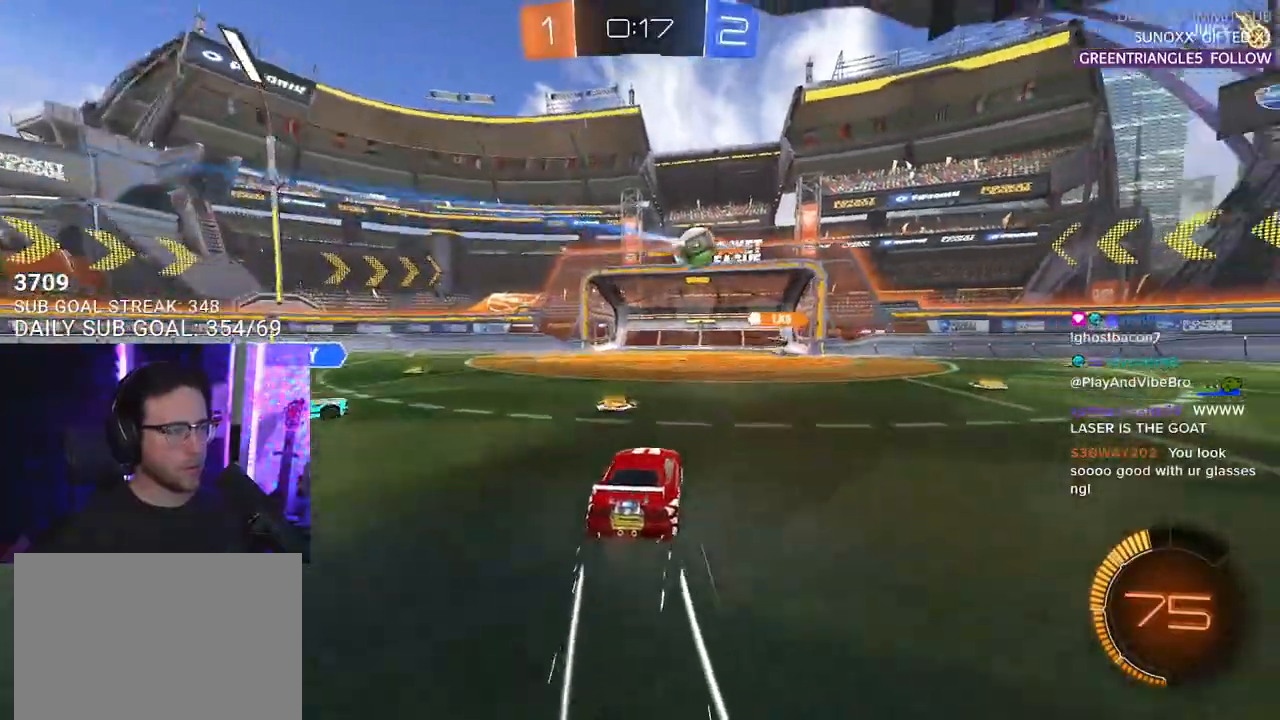
{"buttons": ["R2"], "left_stick": "center", "right_stick": "center", "events": [[133, "left_stick", "center"]]}
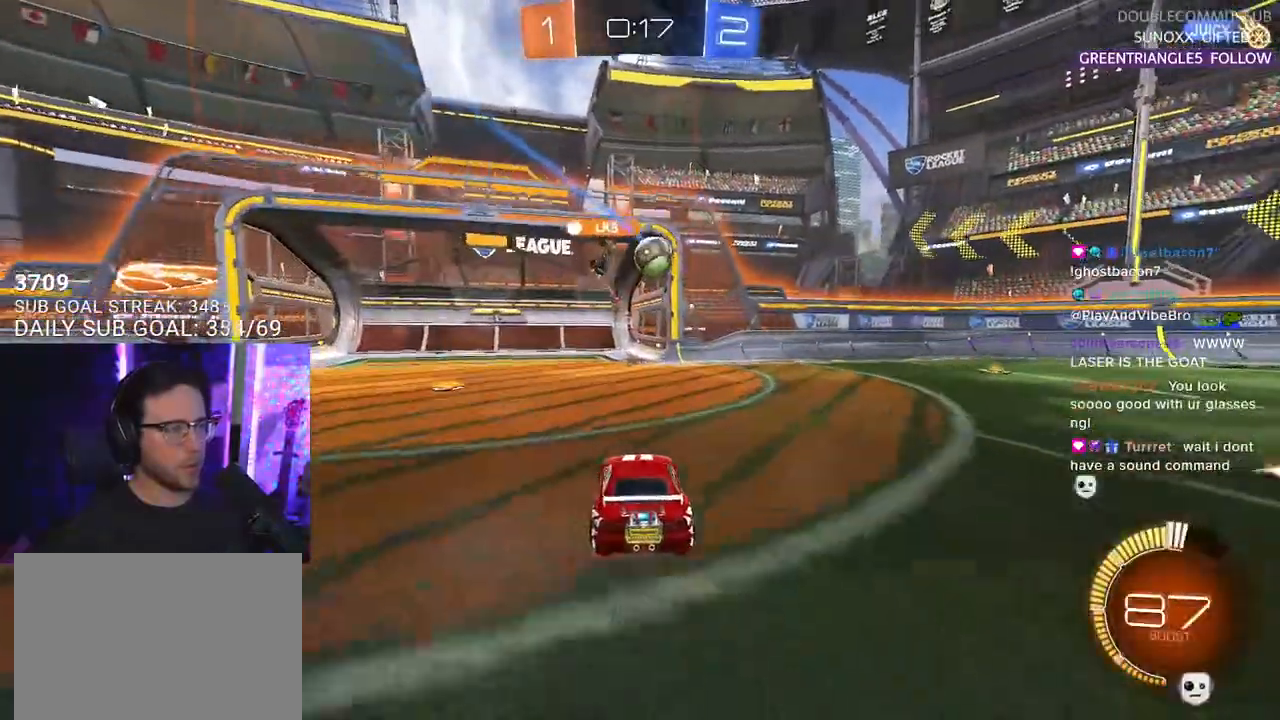
{"buttons": ["SQUARE", "L2", "R2"], "left_stick": "left", "right_stick": "center", "events": [[133, "left_stick", "right"], [300, "left_stick", "center"], [367, "R2", "up"], [383, "L2", "down"], [383, "left_stick", "left"], [500, "R2", "down"], [500, "SQUARE", "down"]]}
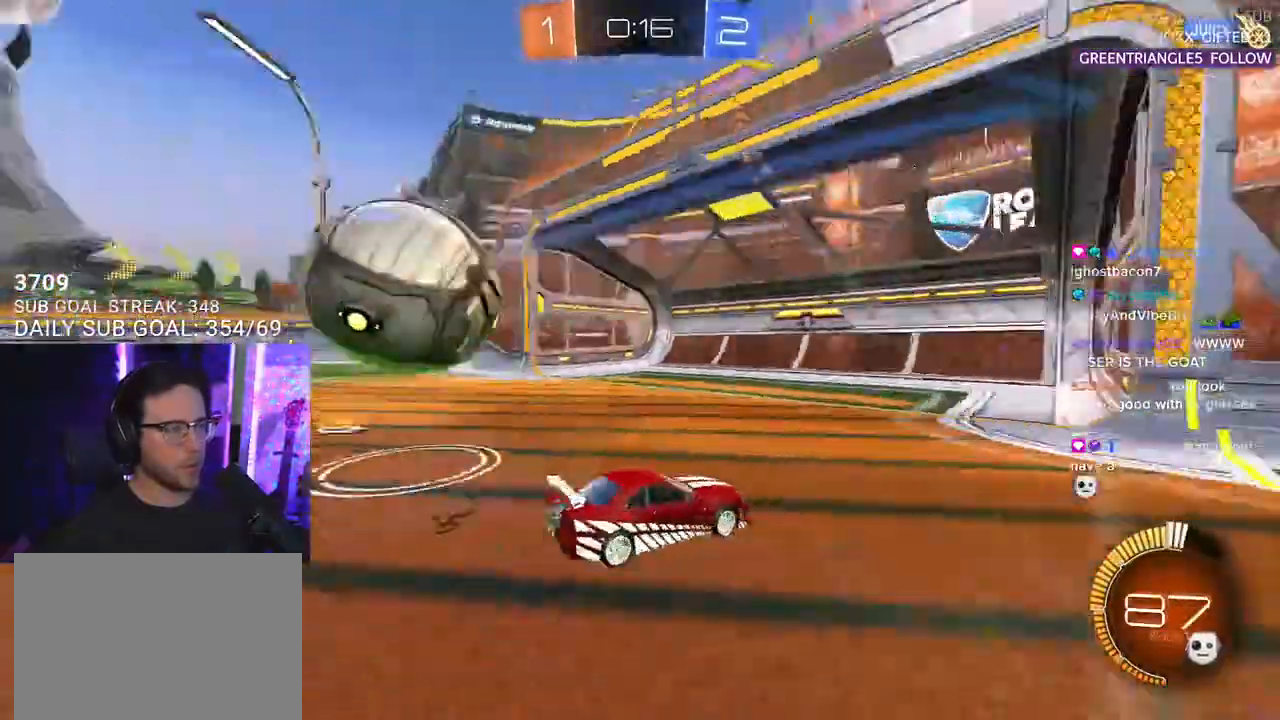
{"buttons": ["L2"], "left_stick": "left", "right_stick": "center", "events": [[33, "L2", "up"], [100, "SQUARE", "up"], [383, "L2", "down"], [383, "R2", "up"]]}
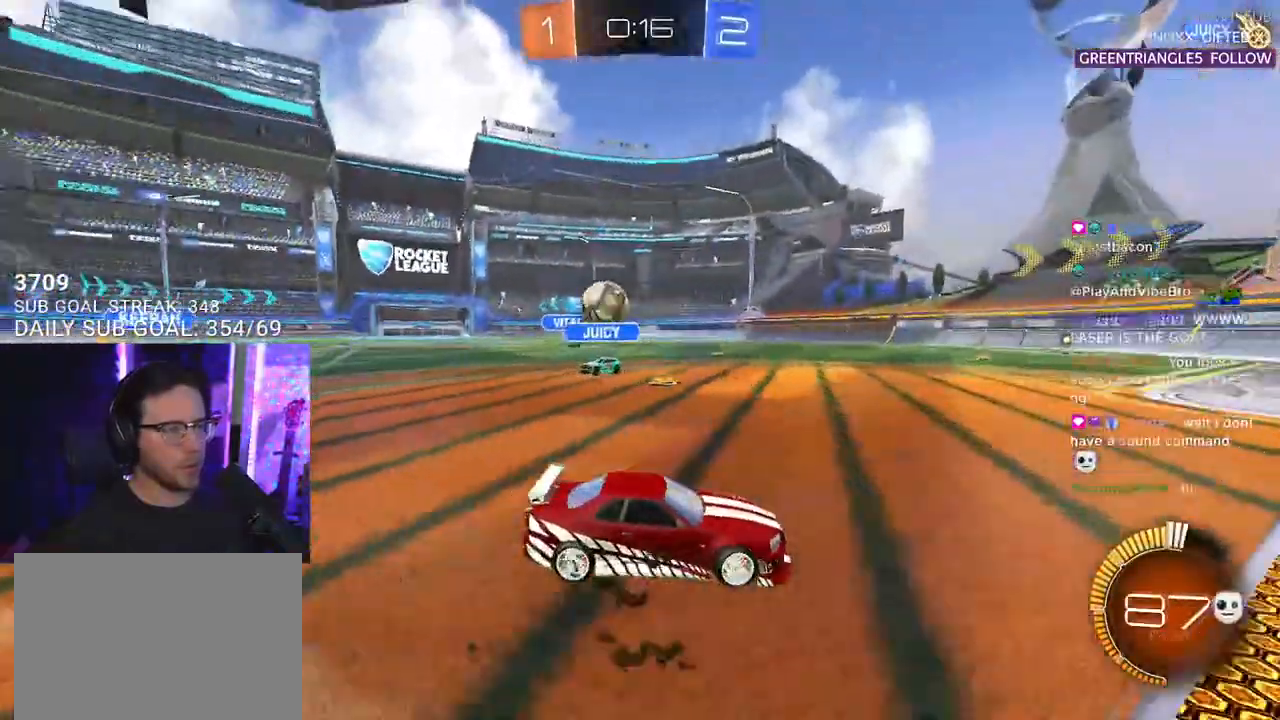
{"buttons": ["R2"], "left_stick": "down-left", "right_stick": "center", "events": [[150, "L2", "up"], [167, "R2", "down"], [250, "left_stick", "center"], [450, "left_stick", "down-left"]]}
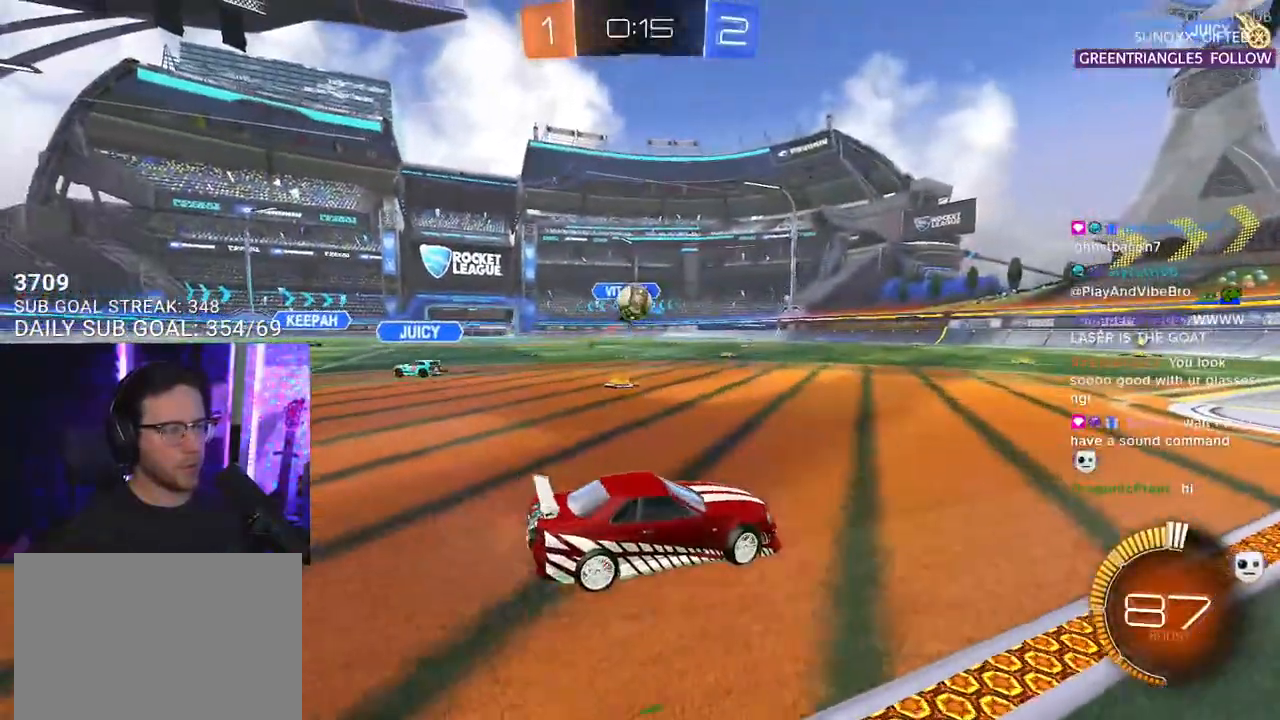
{"buttons": ["CROSS", "R2", "L3"], "left_stick": "right", "right_stick": "center", "events": [[133, "CROSS", "down"], [167, "L3", "down"], [317, "L3", "up"], [333, "CROSS", "up"], [383, "left_stick", "right"], [433, "CROSS", "down"], [483, "L3", "down"]]}
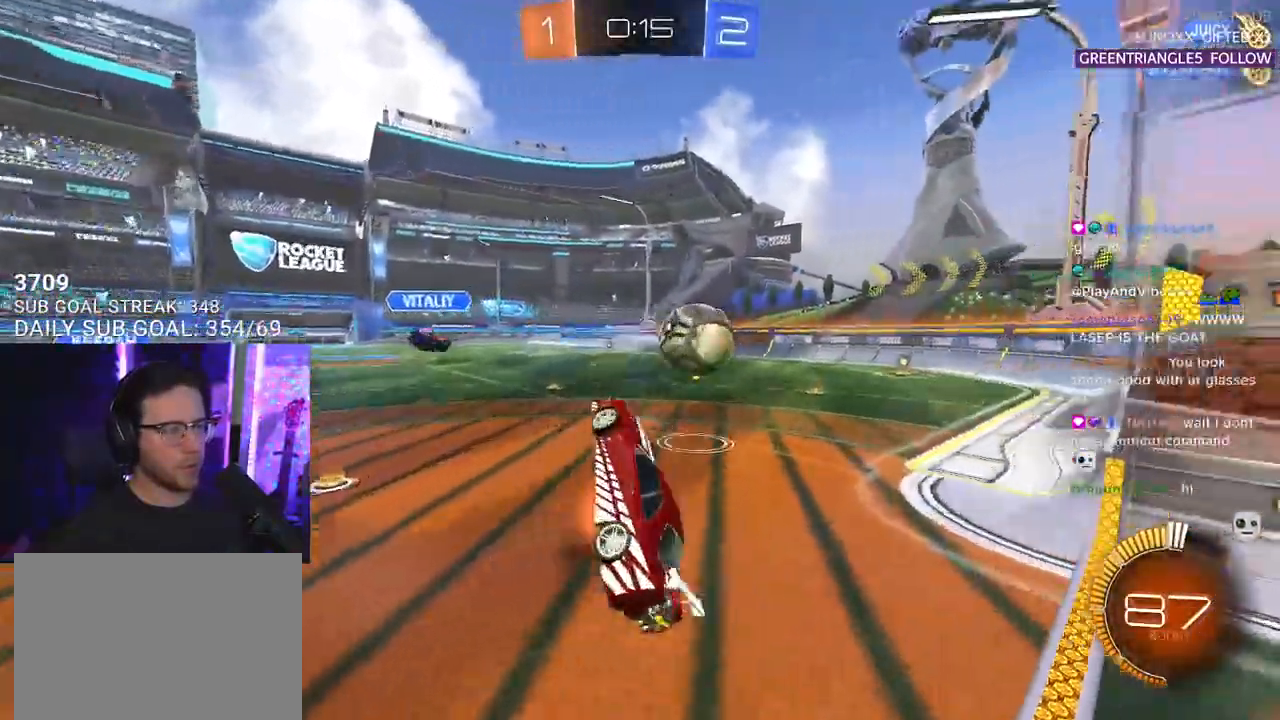
{"buttons": ["R2", "L3"], "left_stick": "left", "right_stick": "center", "events": [[83, "CROSS", "up"], [83, "left_stick", "down"], [117, "L3", "up"], [217, "left_stick", "down-left"], [283, "L3", "down"], [367, "left_stick", "left"]]}
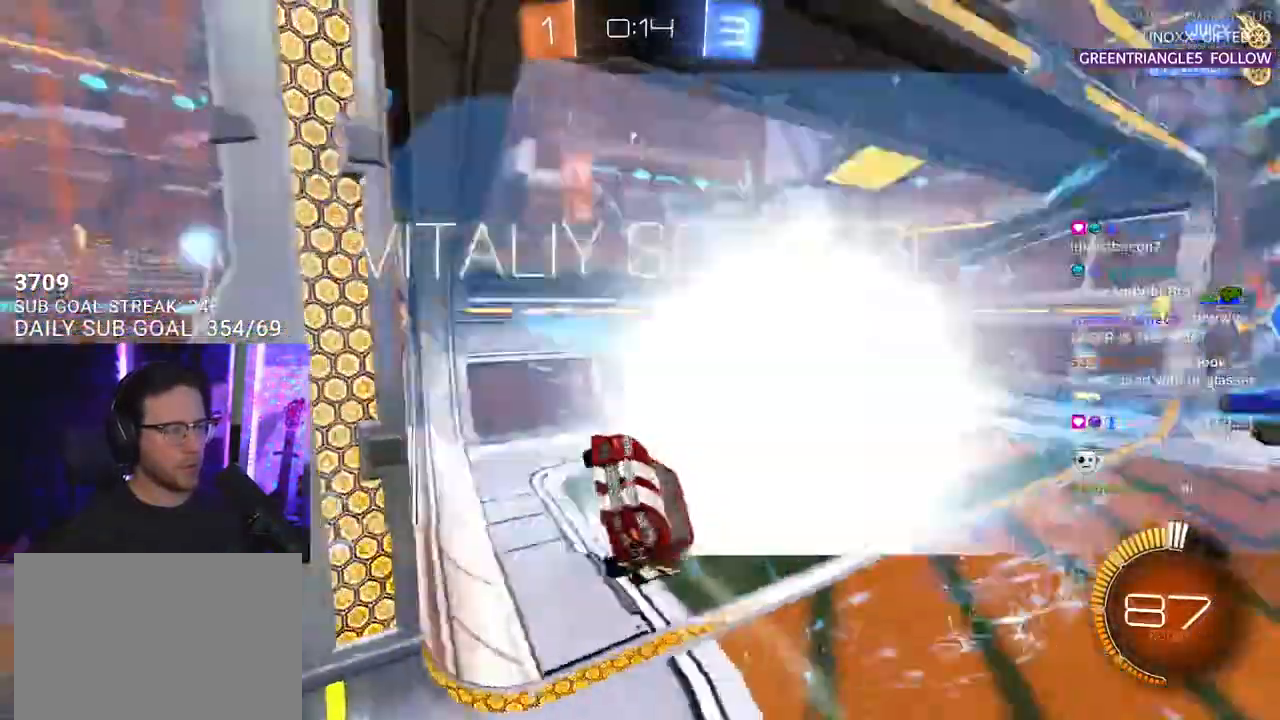
{"buttons": ["R2", "SELECT"], "left_stick": "center", "right_stick": "center", "events": [[67, "left_stick", "up-left"], [100, "L3", "up"], [200, "left_stick", "center"], [283, "TRIANGLE", "down"], [350, "TRIANGLE", "up"], [383, "SELECT", "down"]]}
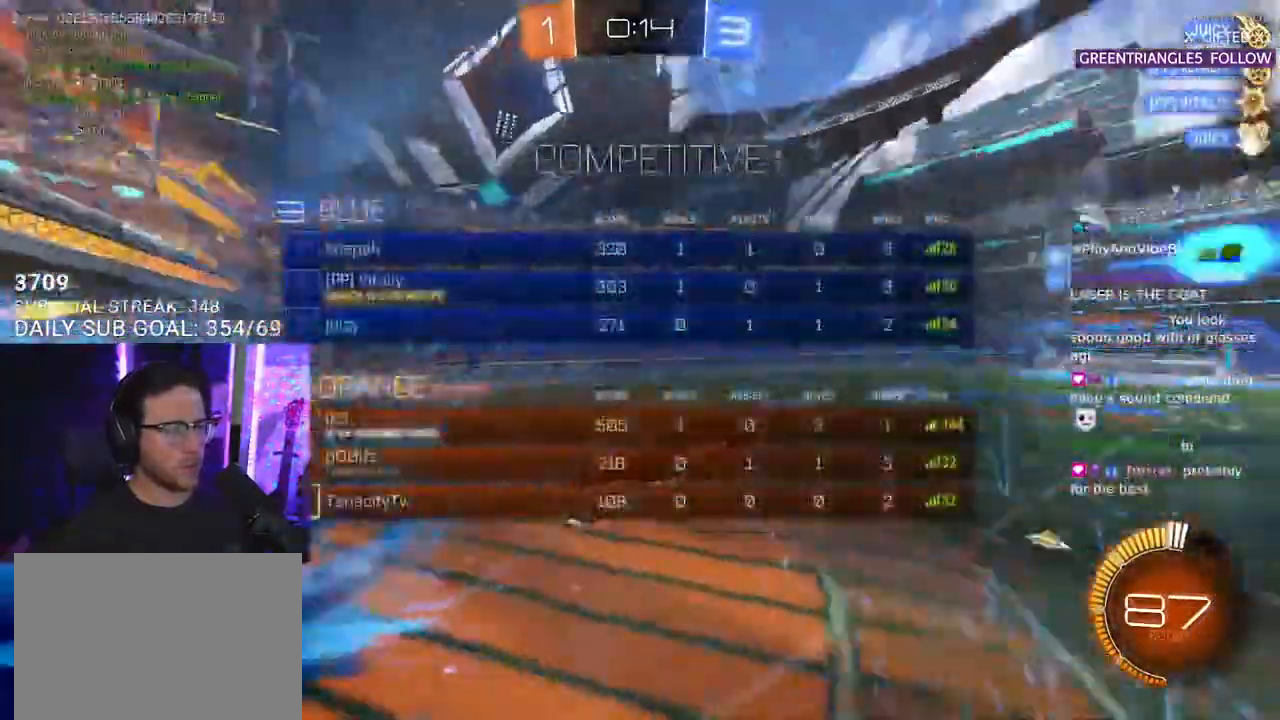
{"buttons": ["SELECT"], "left_stick": "center", "right_stick": "center", "events": [[17, "SELECT", "up"], [83, "SELECT", "down"], [167, "SELECT", "up"], [233, "R2", "up"], [417, "SELECT", "down"]]}
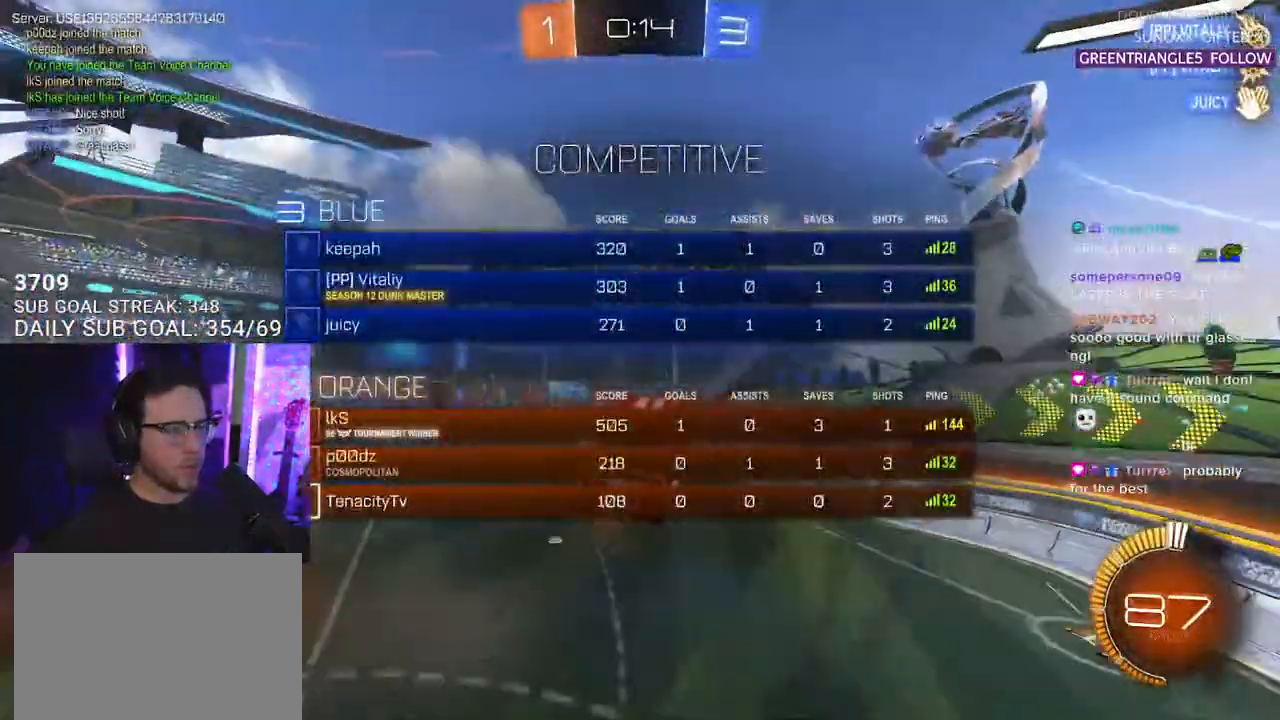
{"buttons": [], "left_stick": "center", "right_stick": "center", "events": [[50, "SELECT", "up"], [100, "SELECT", "down"], [183, "SELECT", "up"]]}
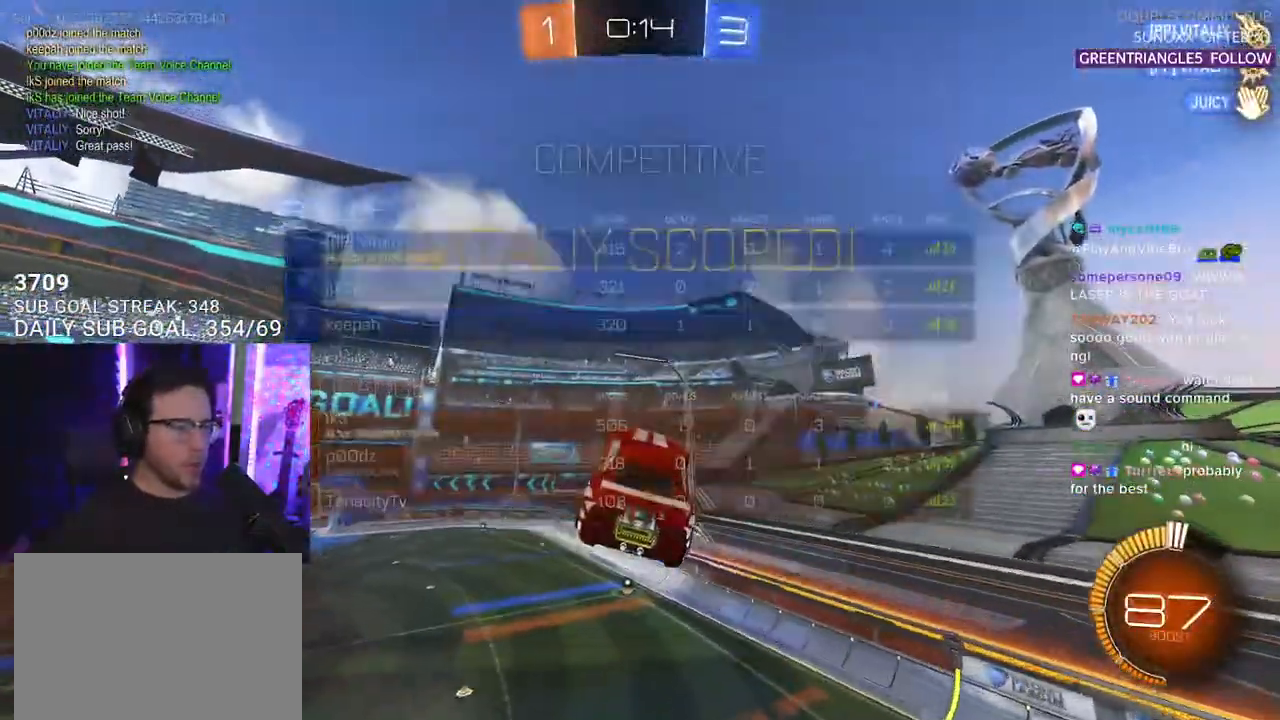
{"buttons": [], "left_stick": "center", "right_stick": "center", "events": [[233, "DPAD_DOWN", "down"], [317, "DPAD_DOWN", "up"], [400, "DPAD_DOWN", "down"], [467, "DPAD_DOWN", "up"]]}
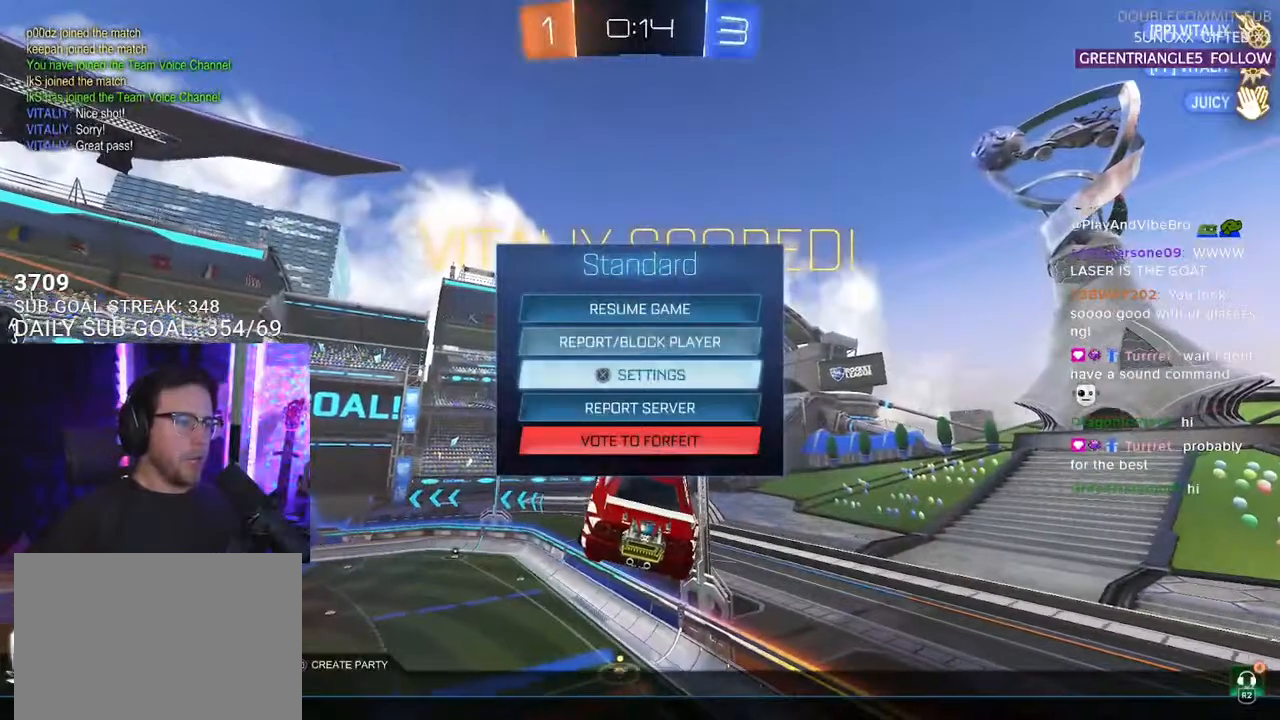
{"buttons": [], "left_stick": "center", "right_stick": "center", "events": [[50, "DPAD_DOWN", "down"], [83, "DPAD_DOWN", "up"], [167, "DPAD_DOWN", "down"], [233, "DPAD_DOWN", "up"], [267, "CROSS", "down"], [350, "CROSS", "up"]]}
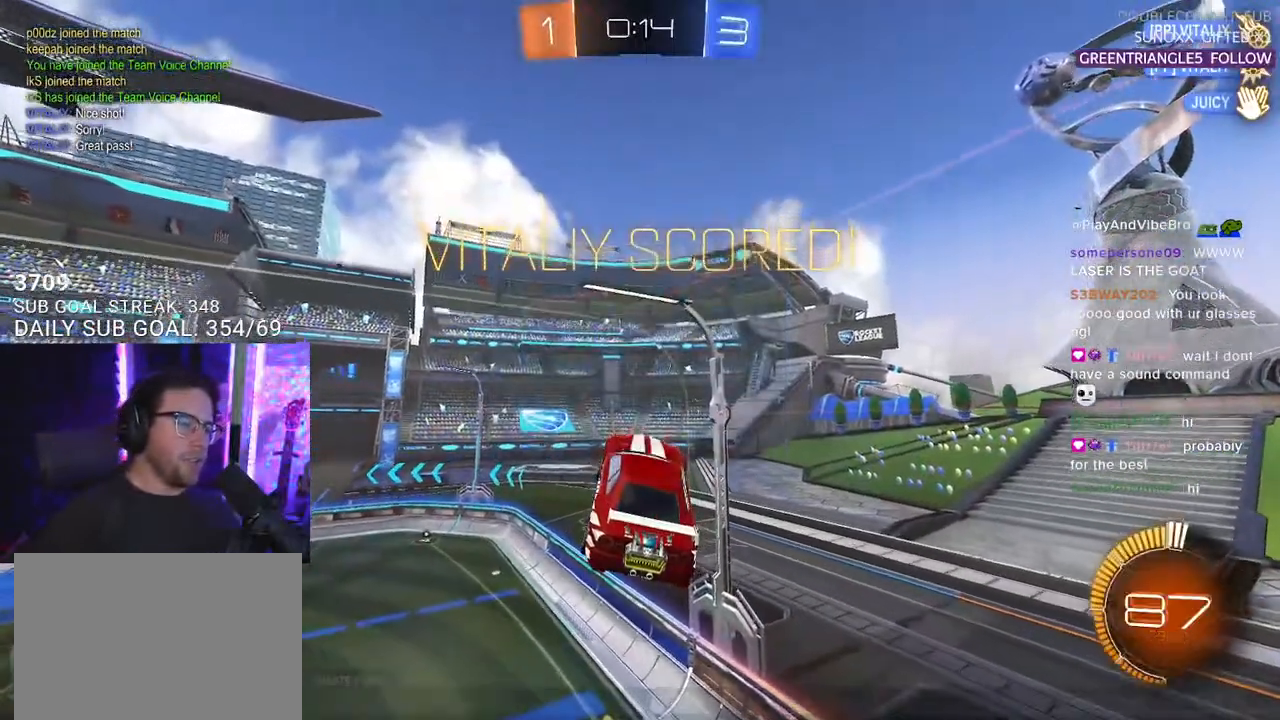
{"buttons": [], "left_stick": "center", "right_stick": "center", "events": [[50, "SELECT", "down"], [150, "SELECT", "up"], [250, "SELECT", "down"], [300, "SELECT", "up"]]}
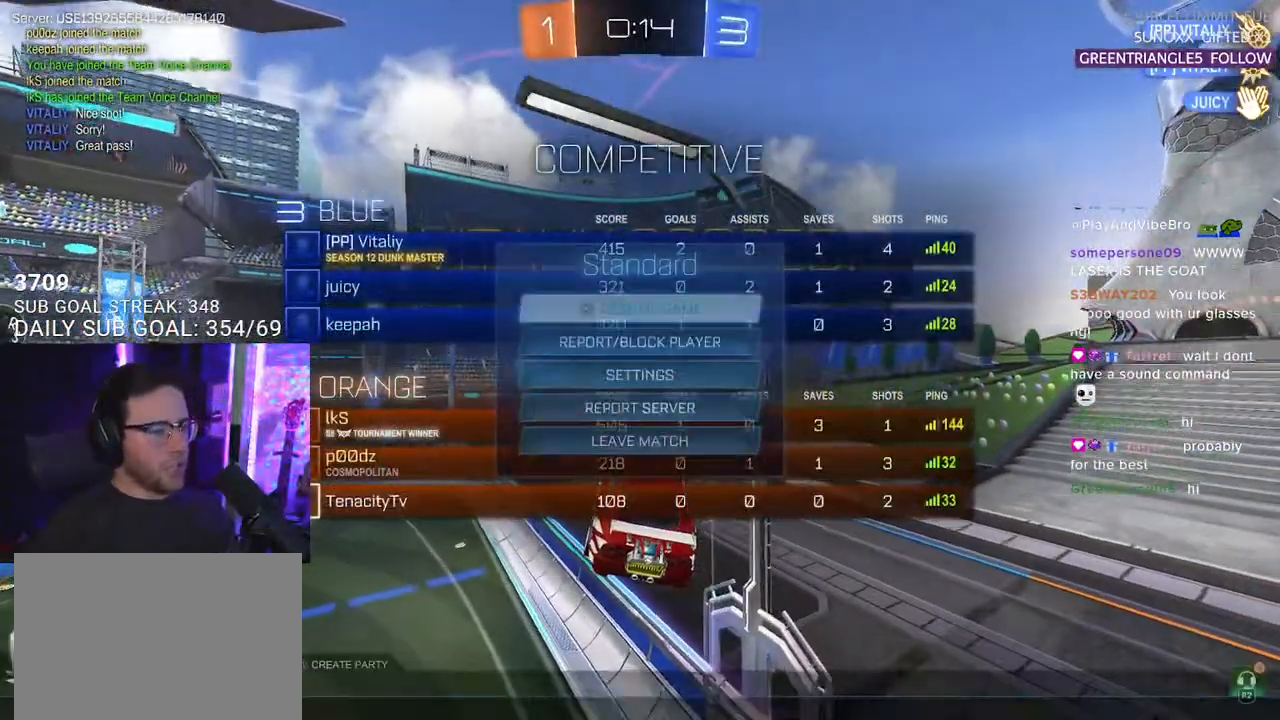
{"buttons": [], "left_stick": "center", "right_stick": "center", "events": [[133, "DPAD_DOWN", "down"], [183, "DPAD_DOWN", "up"], [267, "DPAD_DOWN", "down"], [333, "DPAD_DOWN", "up"], [433, "DPAD_DOWN", "down"], [483, "DPAD_DOWN", "up"]]}
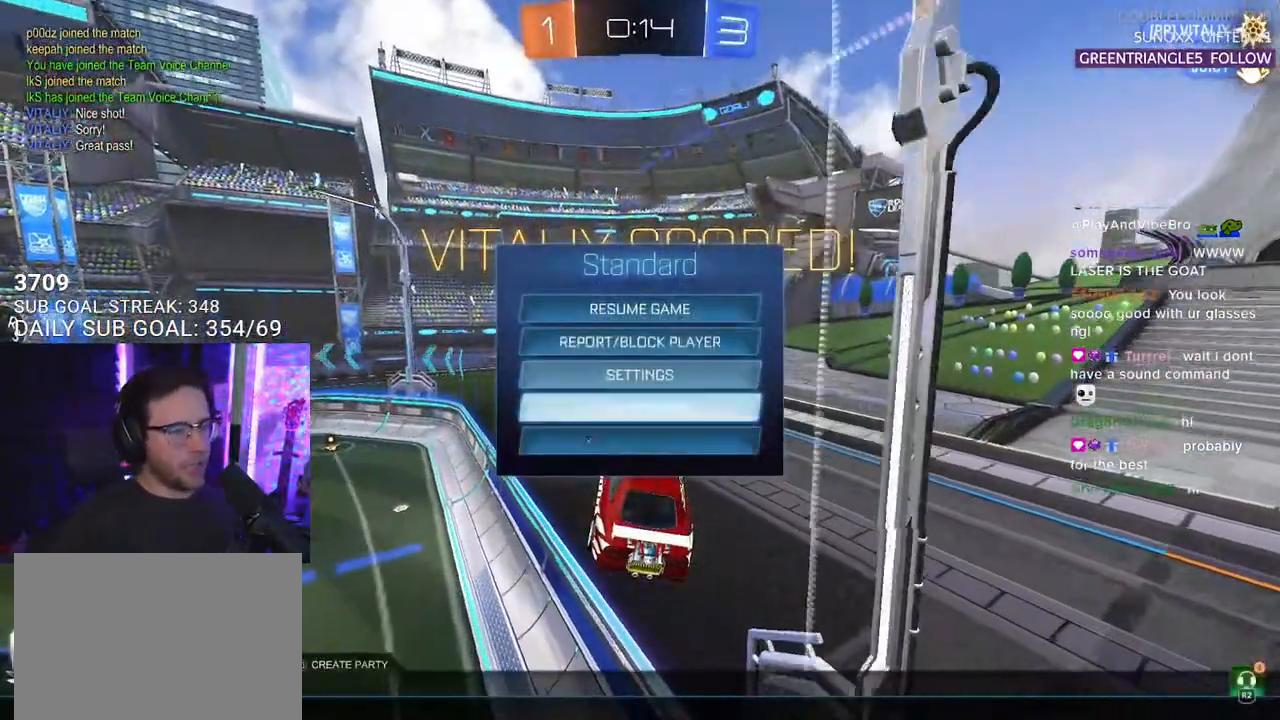
{"buttons": [], "left_stick": "center", "right_stick": "center", "events": [[33, "DPAD_DOWN", "down"], [117, "CROSS", "down"], [117, "DPAD_DOWN", "up"], [200, "CROSS", "up"], [267, "DPAD_LEFT", "down"], [283, "CROSS", "down"], [317, "DPAD_LEFT", "up"], [383, "CROSS", "up"]]}
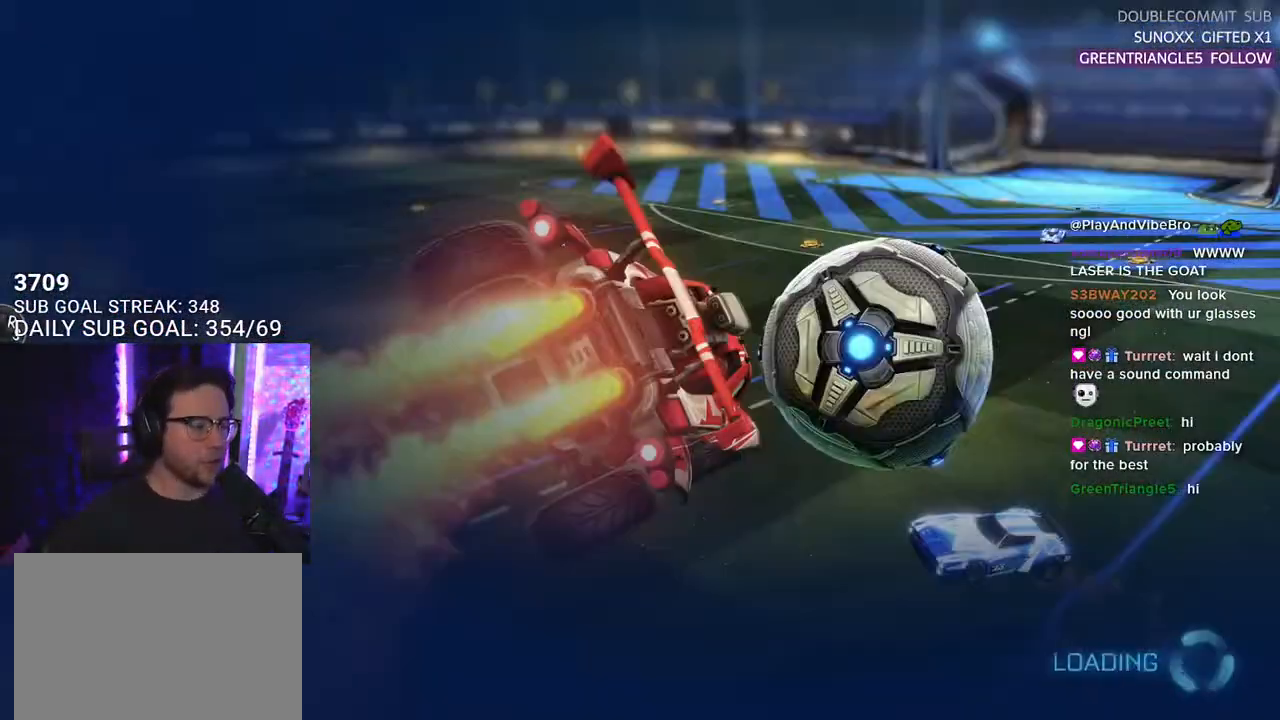
{"buttons": ["SELECT"], "left_stick": "center", "right_stick": "center", "events": [[500, "SELECT", "down"]]}
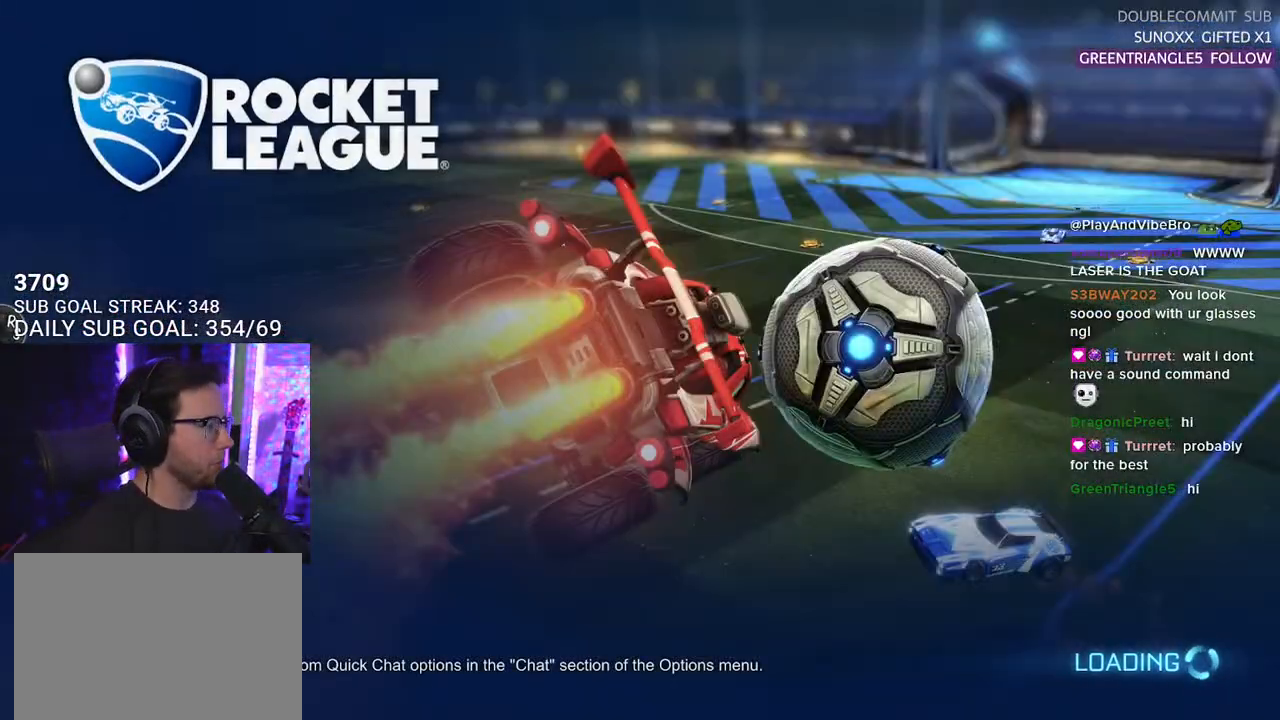
{"buttons": ["SELECT"], "left_stick": "center", "right_stick": "center", "events": [[117, "SELECT", "up"], [217, "SELECT", "down"], [317, "SELECT", "up"], [400, "SELECT", "down"]]}
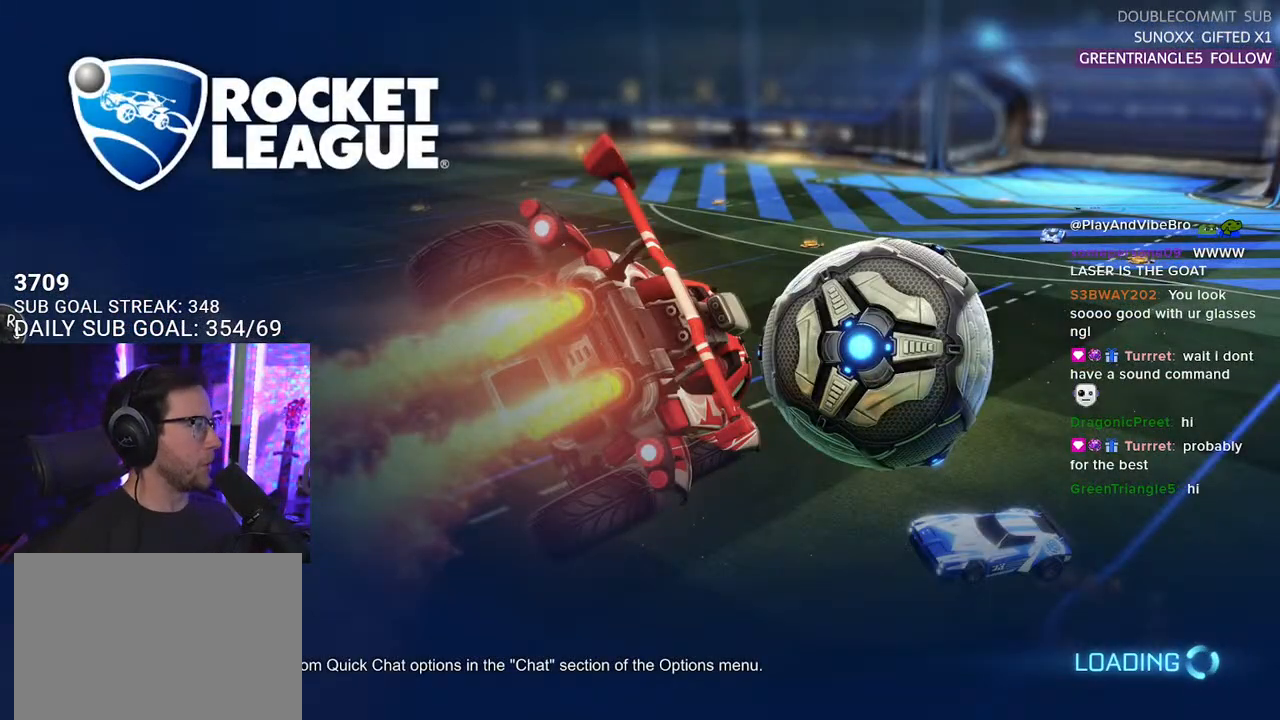
{"buttons": [], "left_stick": "center", "right_stick": "center", "events": [[17, "SELECT", "up"]]}
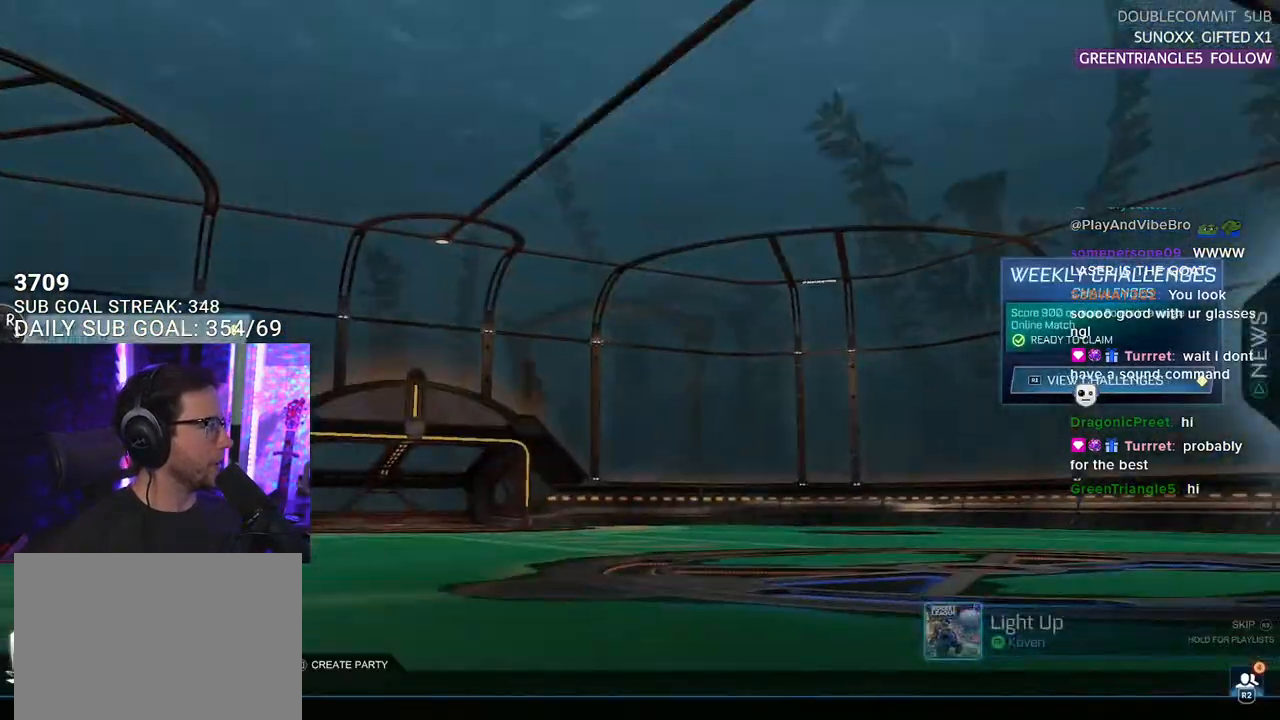
{"buttons": [], "left_stick": "center", "right_stick": "center", "events": [[217, "DPAD_DOWN", "down"], [300, "DPAD_DOWN", "up"], [367, "DPAD_DOWN", "down"], [467, "DPAD_DOWN", "up"]]}